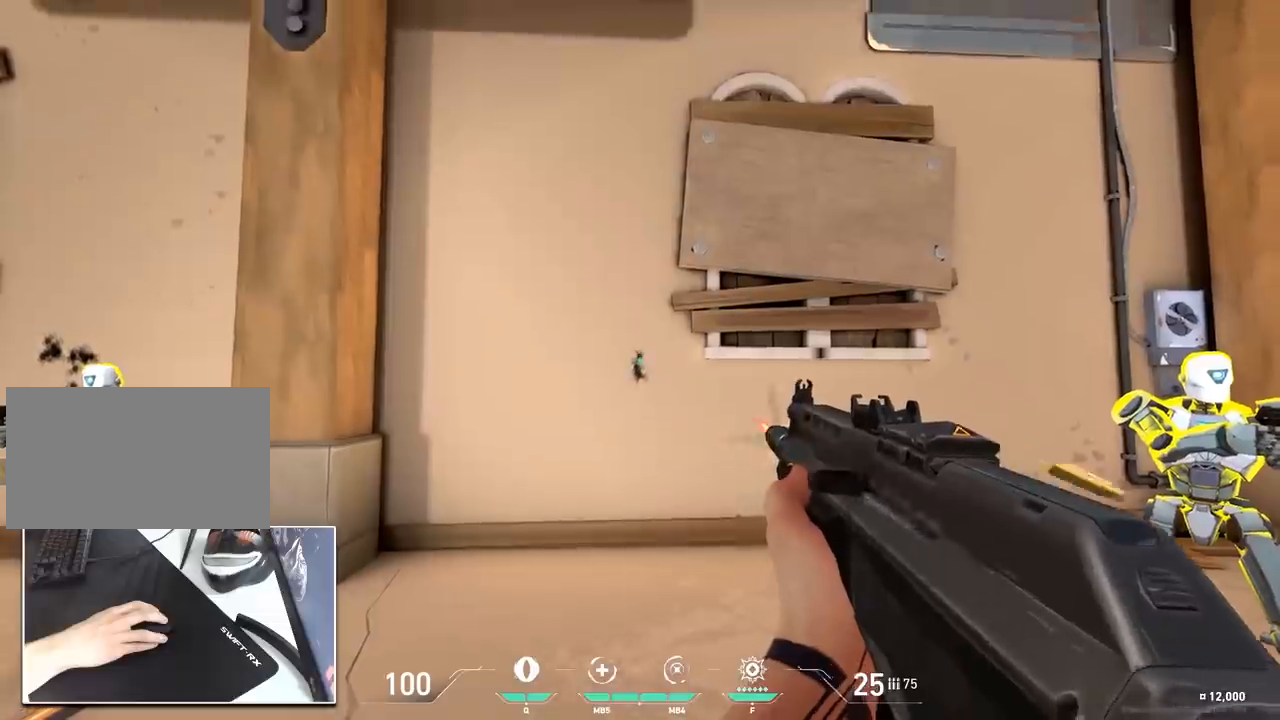
Gameplay with keyboard and mouse; each line is a JSON object with the keys and mouse buttons held at the frame after it. "events" lists presses ("down") and releases ("up") of "1", "2", "3", "4", "5", "a", "alt", "c", "caps_lock", "ctrl", "d", "e", "f", "g", "q", "r", "s", "shift", "space", "t", "tab", "v", "w", "x", "z", "mouse_left", "mouse_wheel" and "mouse_right" between this image and that frame as [ms after this image, input, new state], when the widget could be followed in between. "mouse_left", "mouse_wheel", "mouse_right" = the "left", "wheel", "right" buttons of the "mouse" list. No other keys are recorded. "wheel" means that the mouse wheel is clicked or scrolled. "mouse_move" is the direction in which the mouse moves at that frame (one of eight, or "still"), when it could be read.
{"keys": ["d"], "mouse": ["left"], "mouse_move": "down-left"}
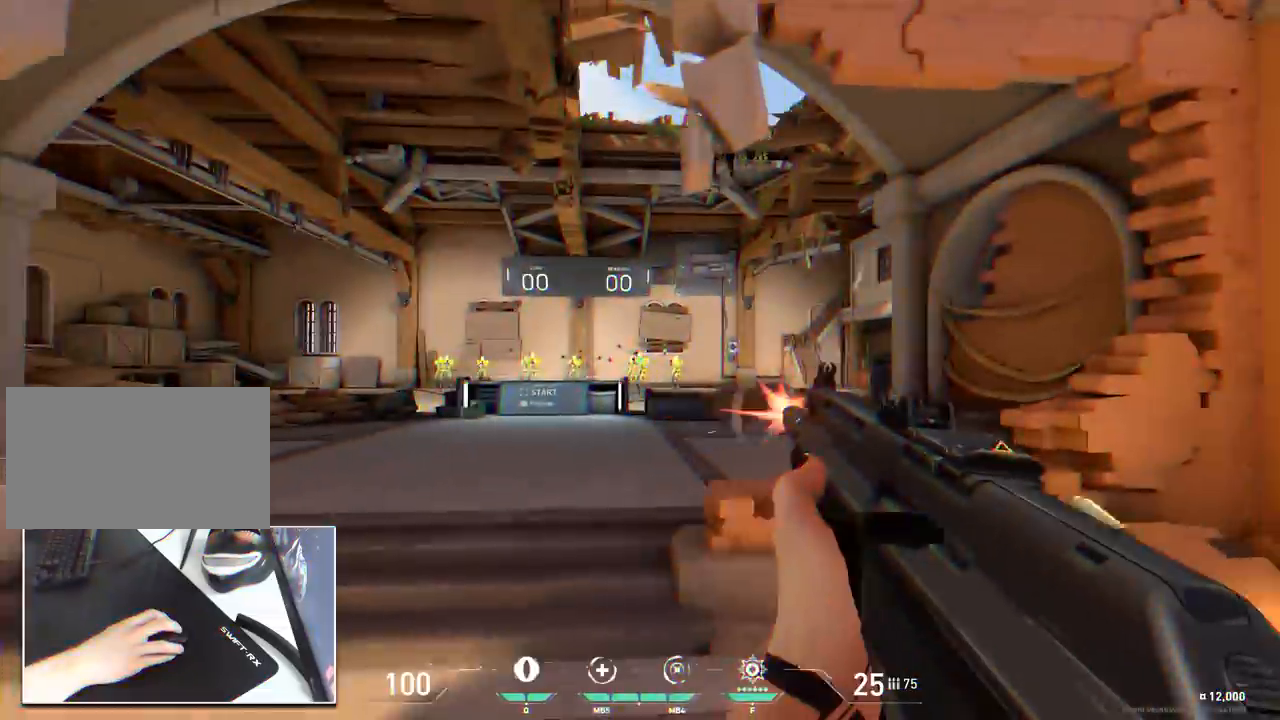
{"keys": ["d"], "mouse": ["left"], "mouse_move": "down-left", "events": []}
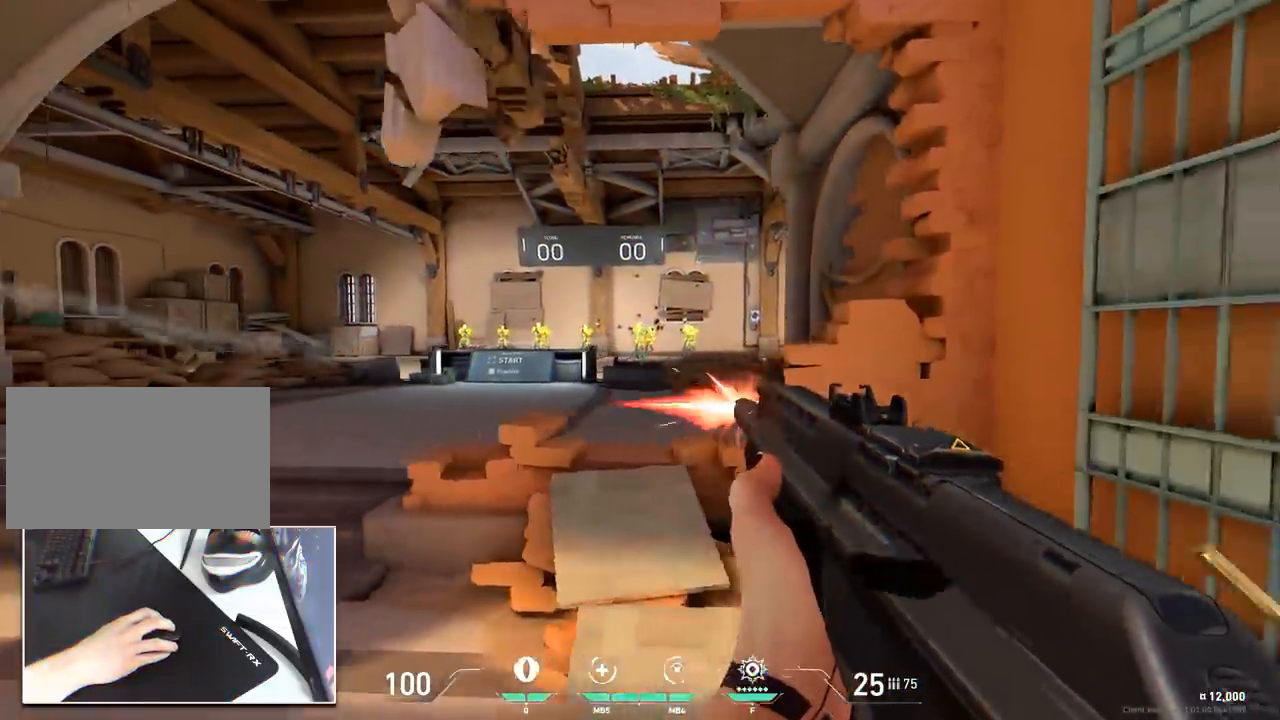
{"keys": ["a"], "mouse": ["left"], "mouse_move": "still", "events": [[200, "a", "down"], [251, "d", "up"]]}
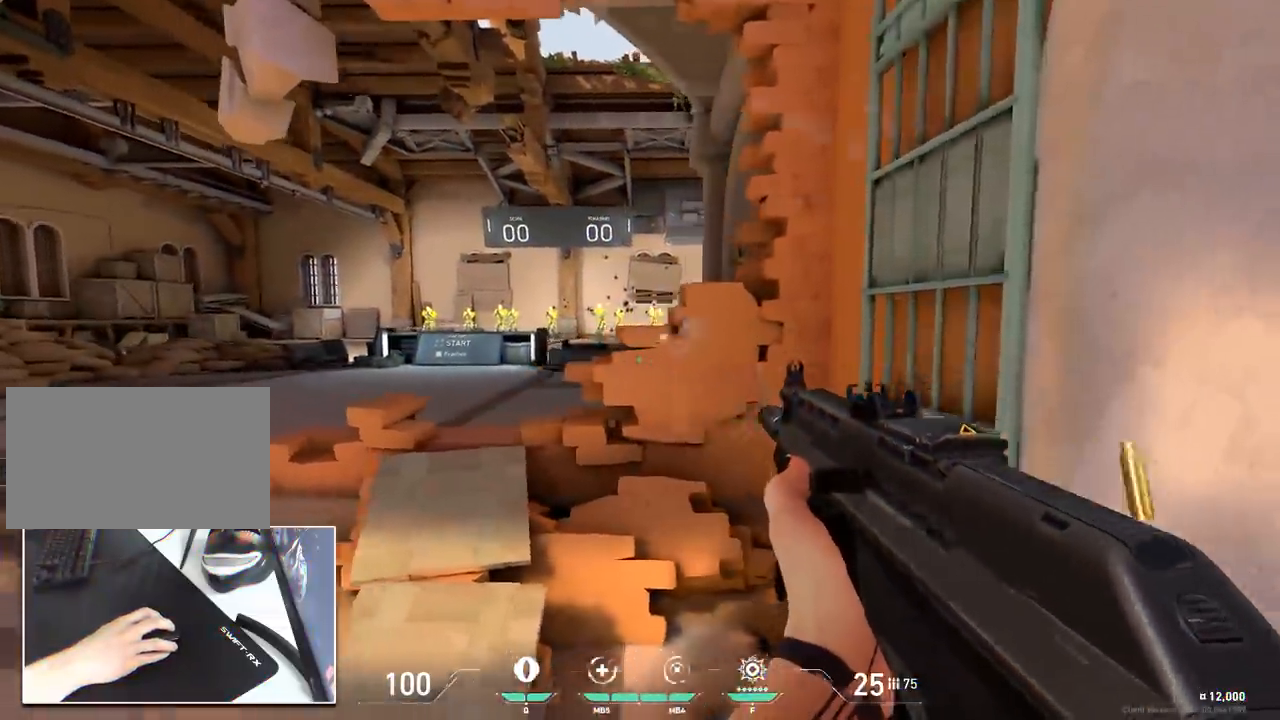
{"keys": ["a"], "mouse": ["left"], "mouse_move": "still", "events": []}
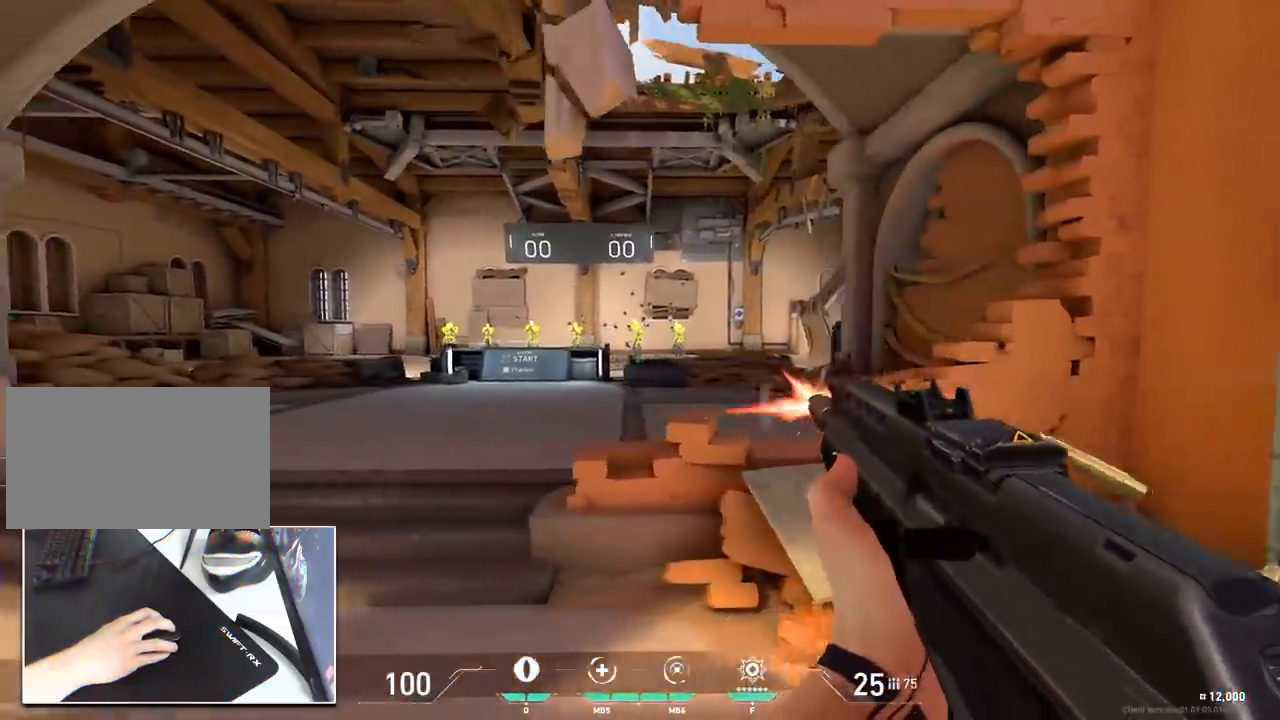
{"keys": ["a"], "mouse": ["left"], "mouse_move": "still", "events": []}
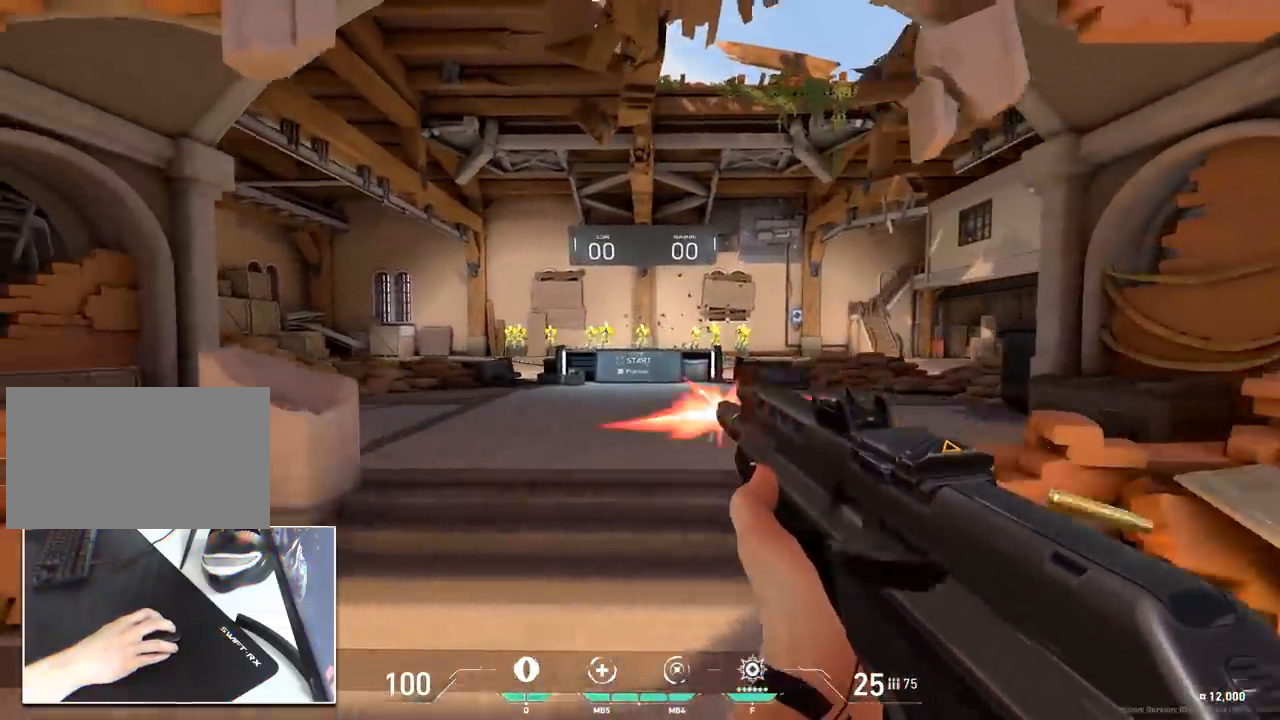
{"keys": ["a"], "mouse": ["left"], "mouse_move": "still", "events": []}
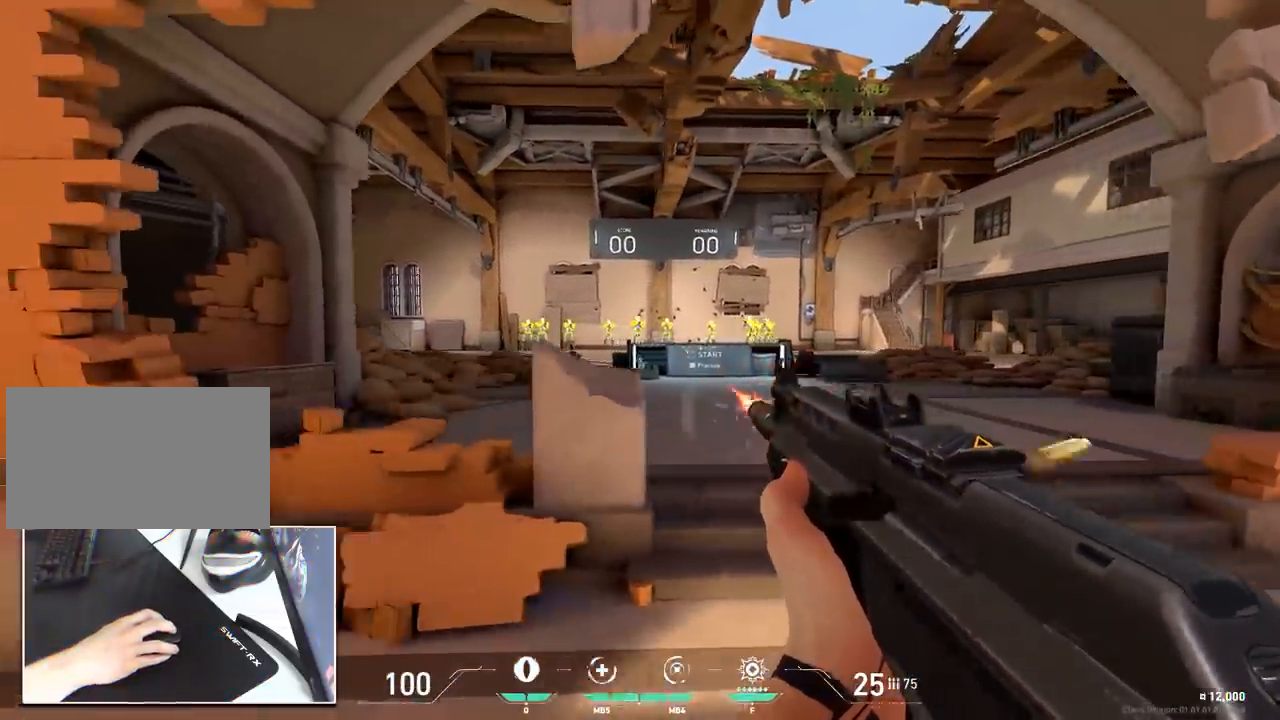
{"keys": ["a"], "mouse": ["left"], "mouse_move": "still", "events": []}
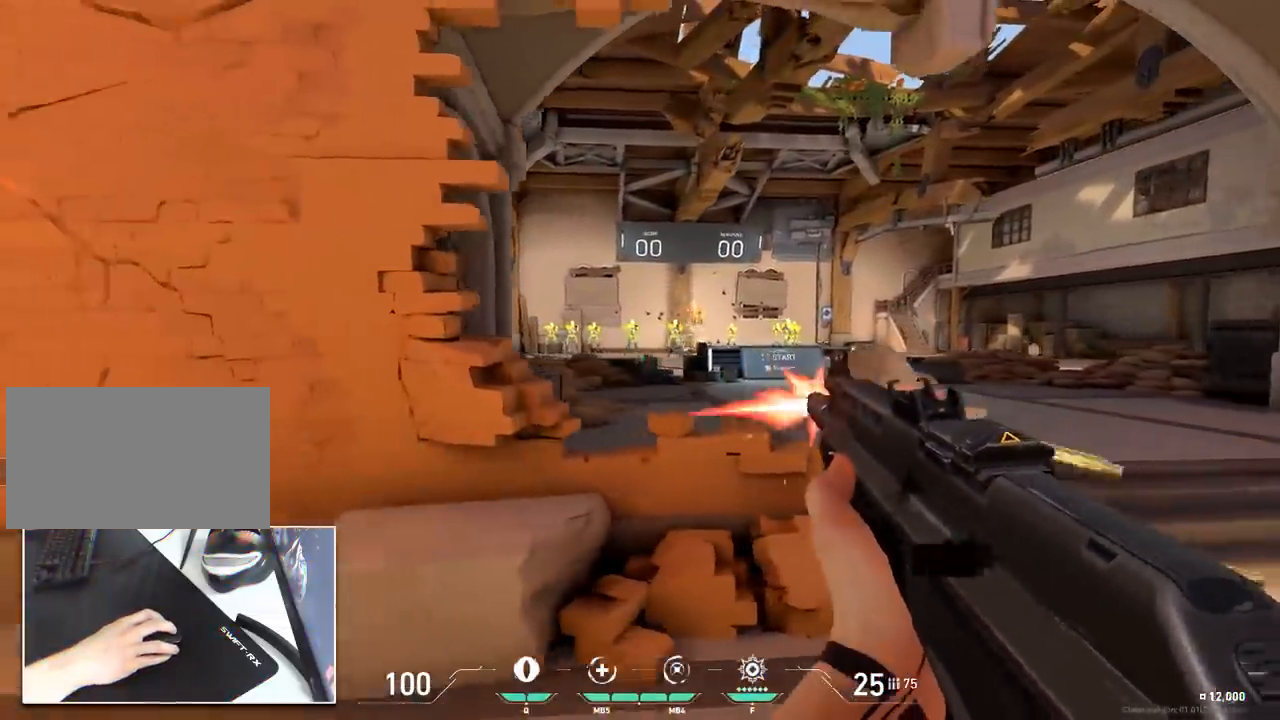
{"keys": ["a", "d"], "mouse": [], "mouse_move": "still", "events": [[467, "d", "down"], [467, "mouse_left", "up"]]}
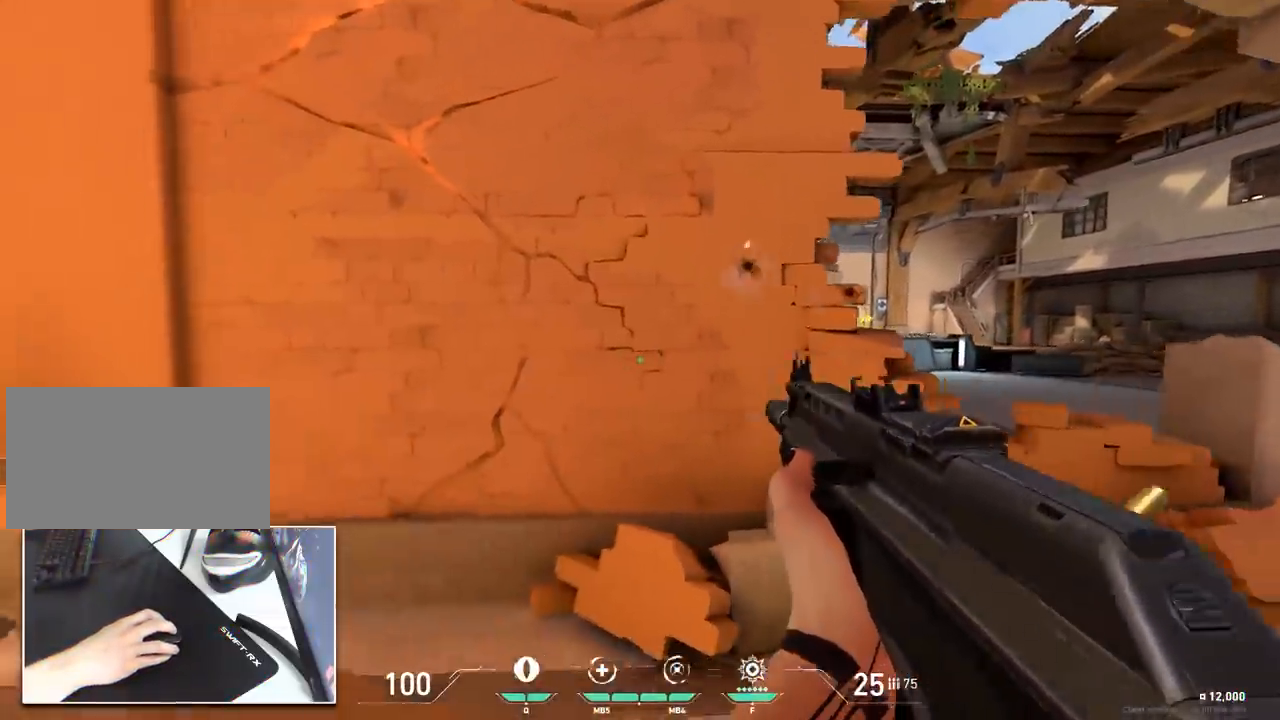
{"keys": ["d"], "mouse": [], "mouse_move": "up", "events": [[17, "a", "up"]]}
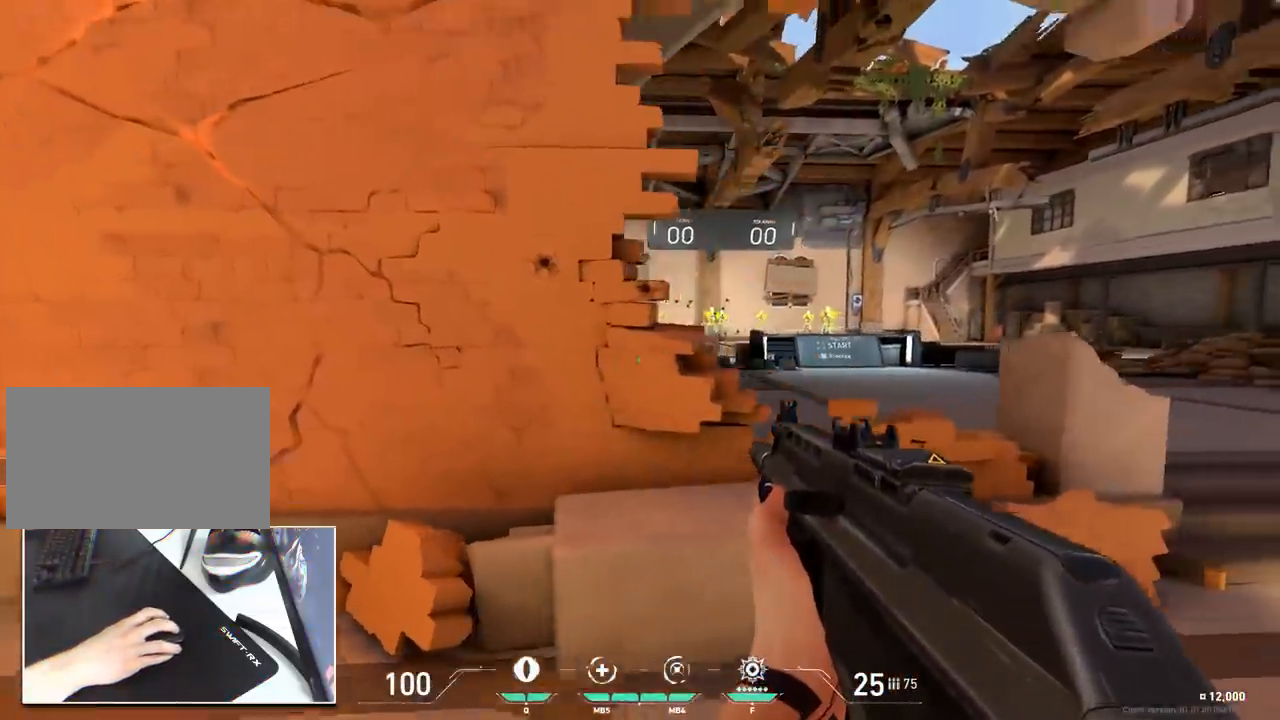
{"keys": ["d"], "mouse": [], "mouse_move": "still", "events": []}
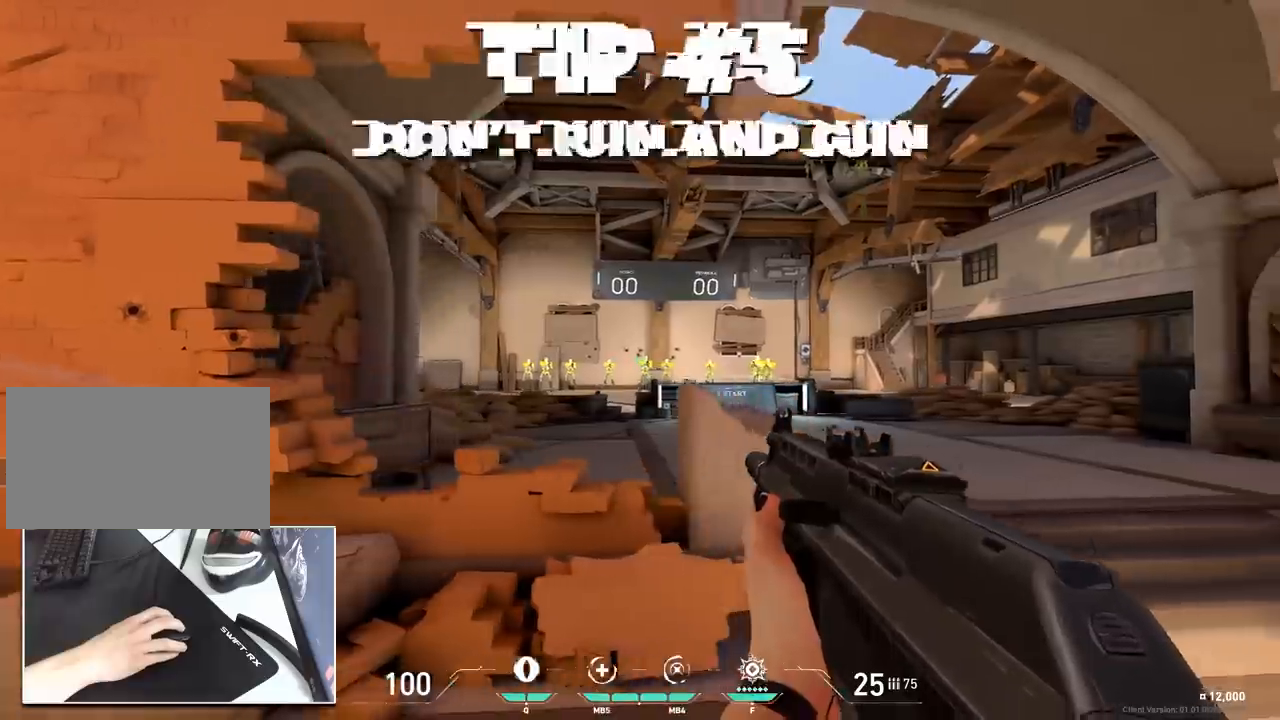
{"keys": ["a"], "mouse": [], "mouse_move": "right", "events": [[16, "a", "down"], [133, "mouse_left", "down"], [317, "d", "up"], [317, "mouse_left", "up"]]}
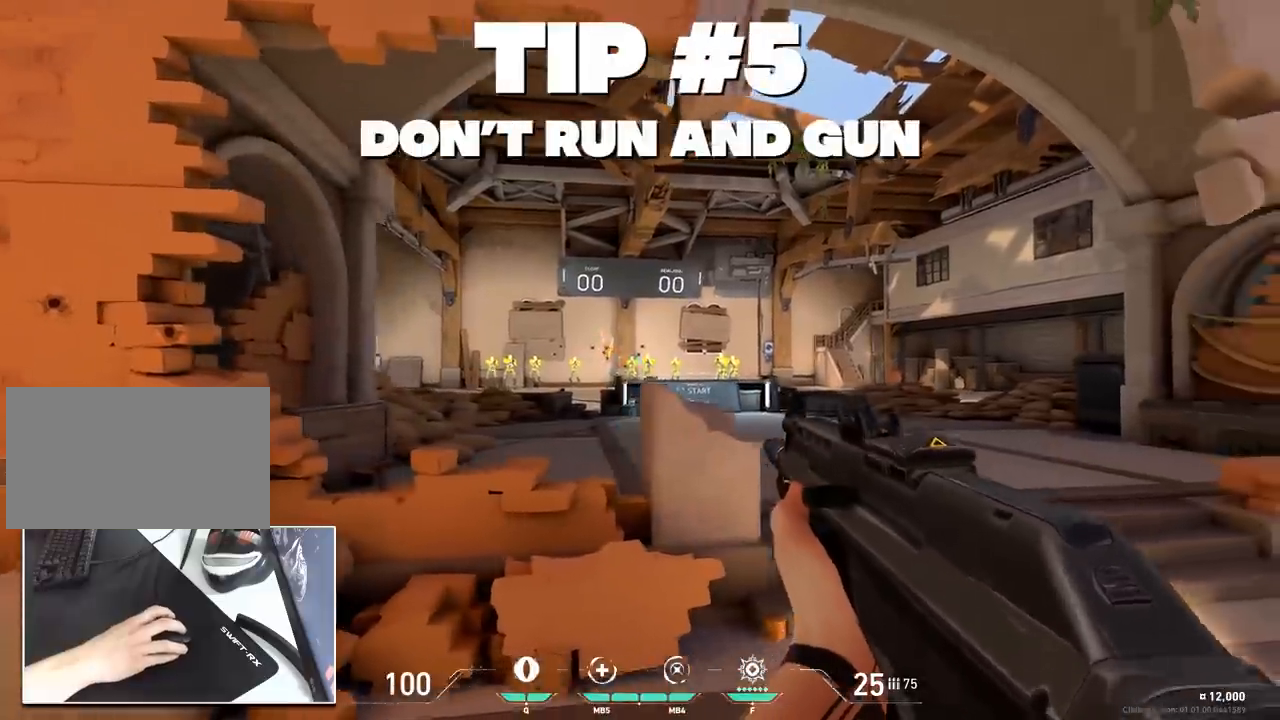
{"keys": ["d"], "mouse": [], "mouse_move": "still", "events": [[150, "d", "down"], [300, "mouse_left", "down"], [434, "mouse_left", "up"], [484, "a", "up"]]}
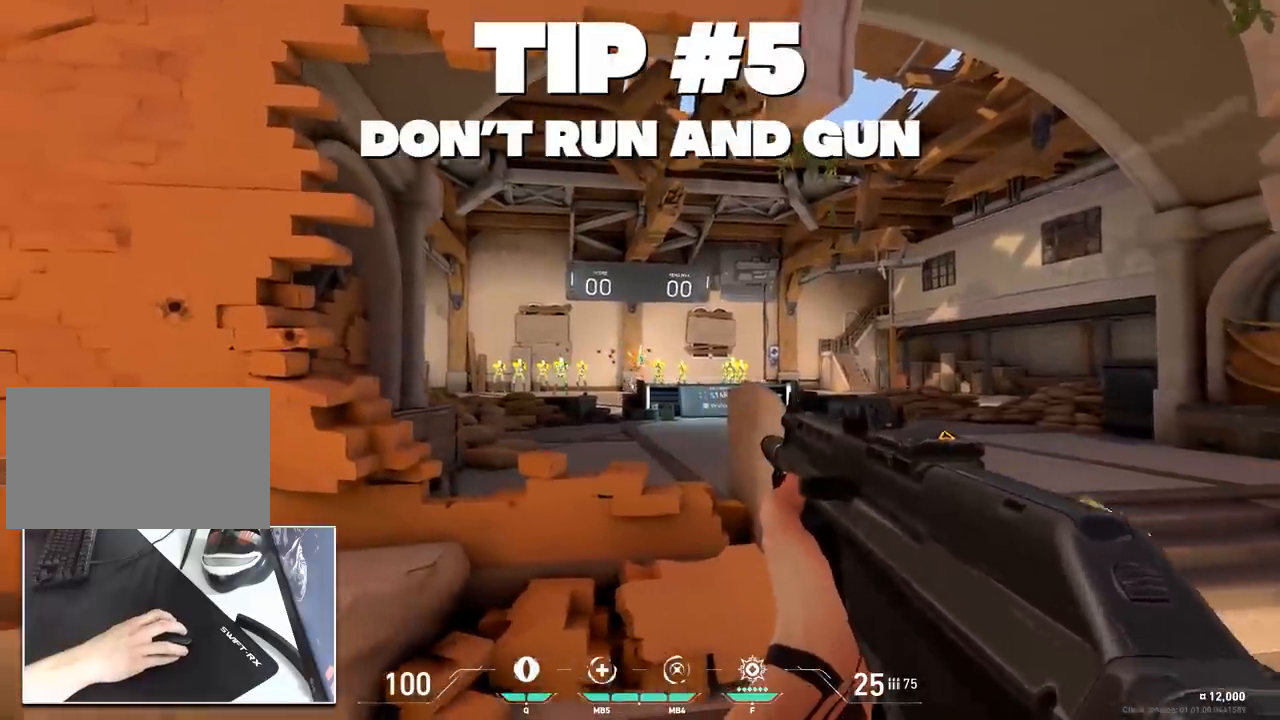
{"keys": ["a", "d"], "mouse": ["left"], "mouse_move": "still", "events": [[317, "a", "down"], [350, "mouse_left", "down"]]}
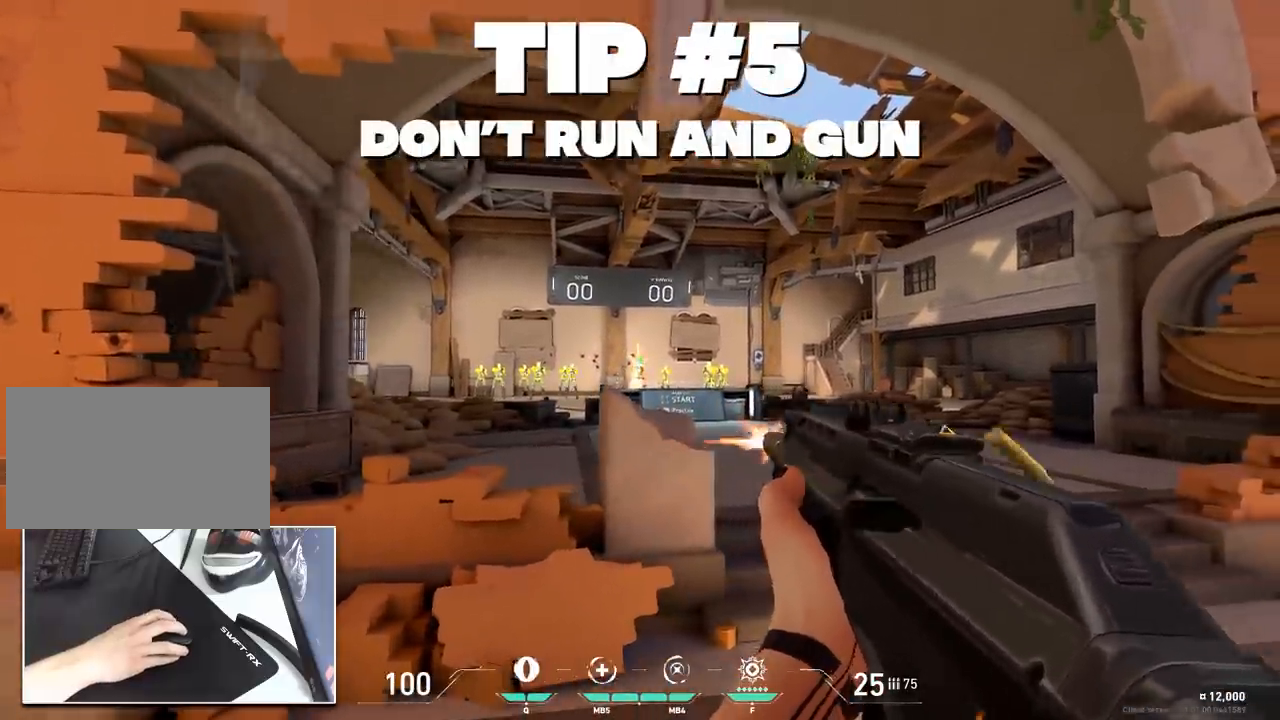
{"keys": ["a"], "mouse": ["left"], "mouse_move": "still", "events": [[50, "mouse_left", "up"], [134, "a", "up"], [367, "a", "down"], [417, "d", "up"], [467, "mouse_left", "down"]]}
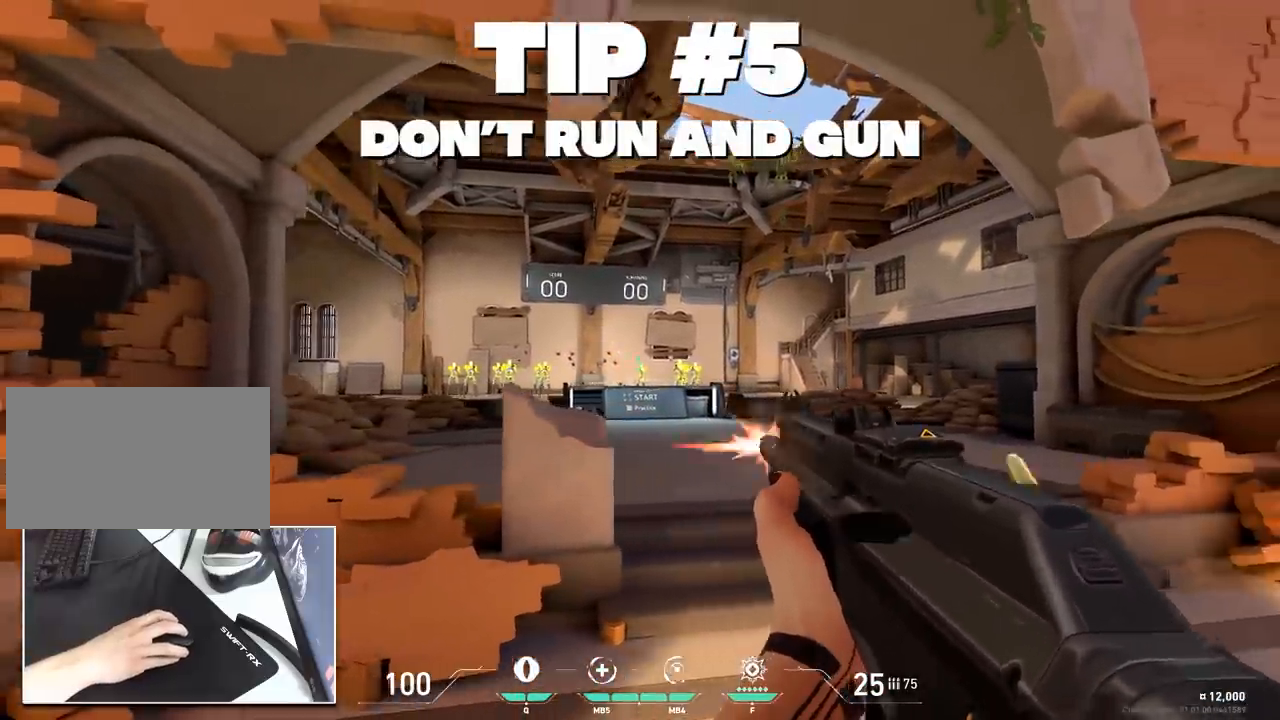
{"keys": ["a", "d"], "mouse": [], "mouse_move": "right", "events": [[100, "mouse_left", "up"], [250, "d", "down"]]}
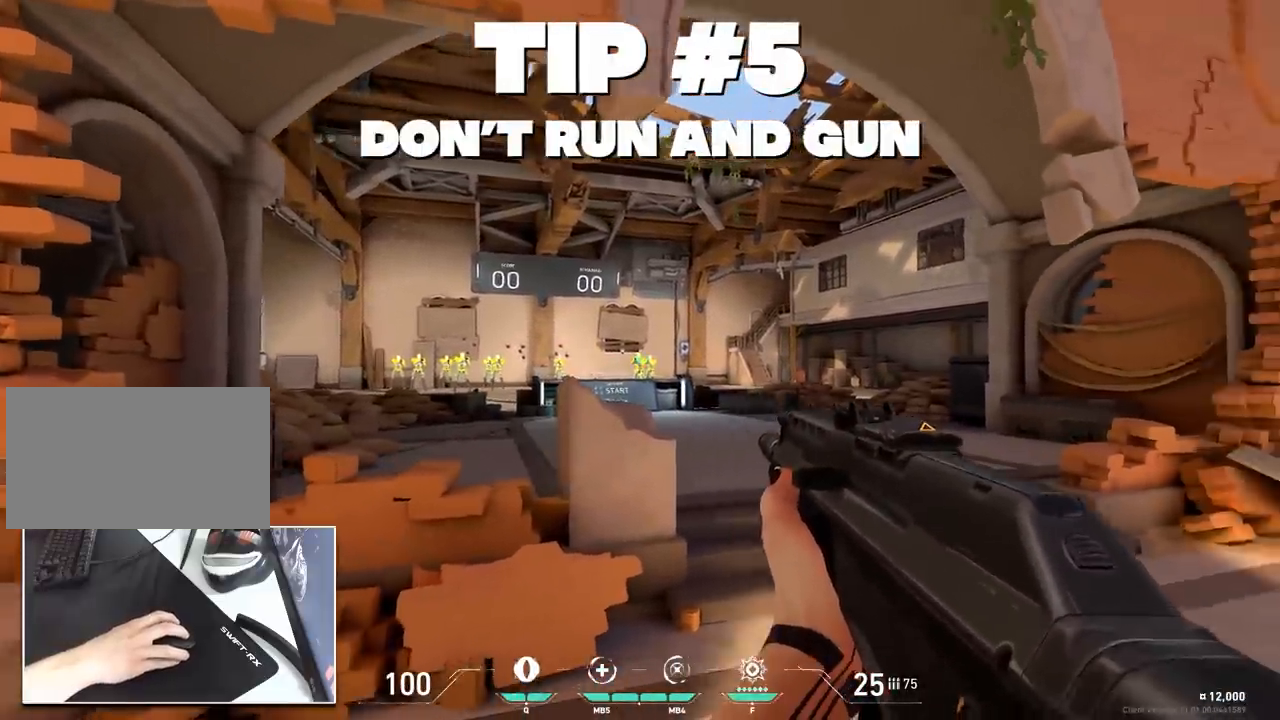
{"keys": ["d"], "mouse": [], "mouse_move": "left", "events": [[84, "mouse_left", "down"], [217, "mouse_left", "up"], [317, "a", "up"]]}
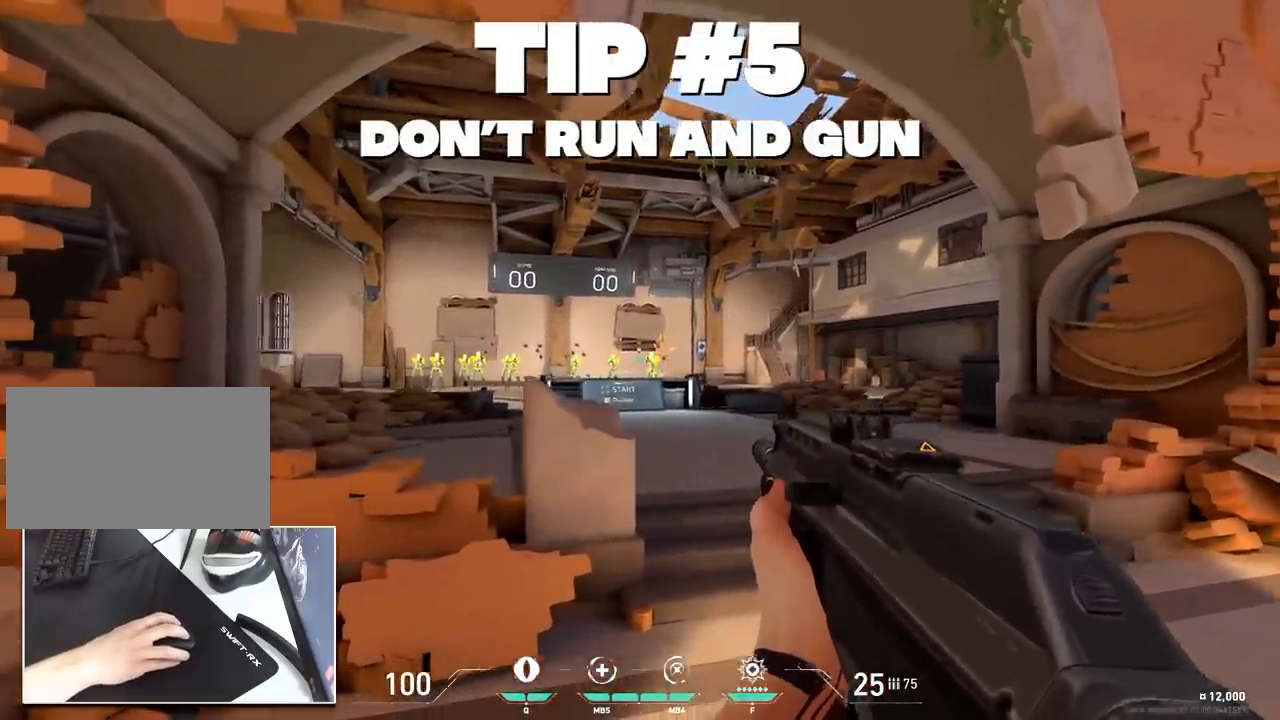
{"keys": ["a"], "mouse": [], "mouse_move": "left", "events": [[50, "a", "down"], [233, "mouse_left", "down"], [317, "mouse_left", "up"], [467, "d", "up"]]}
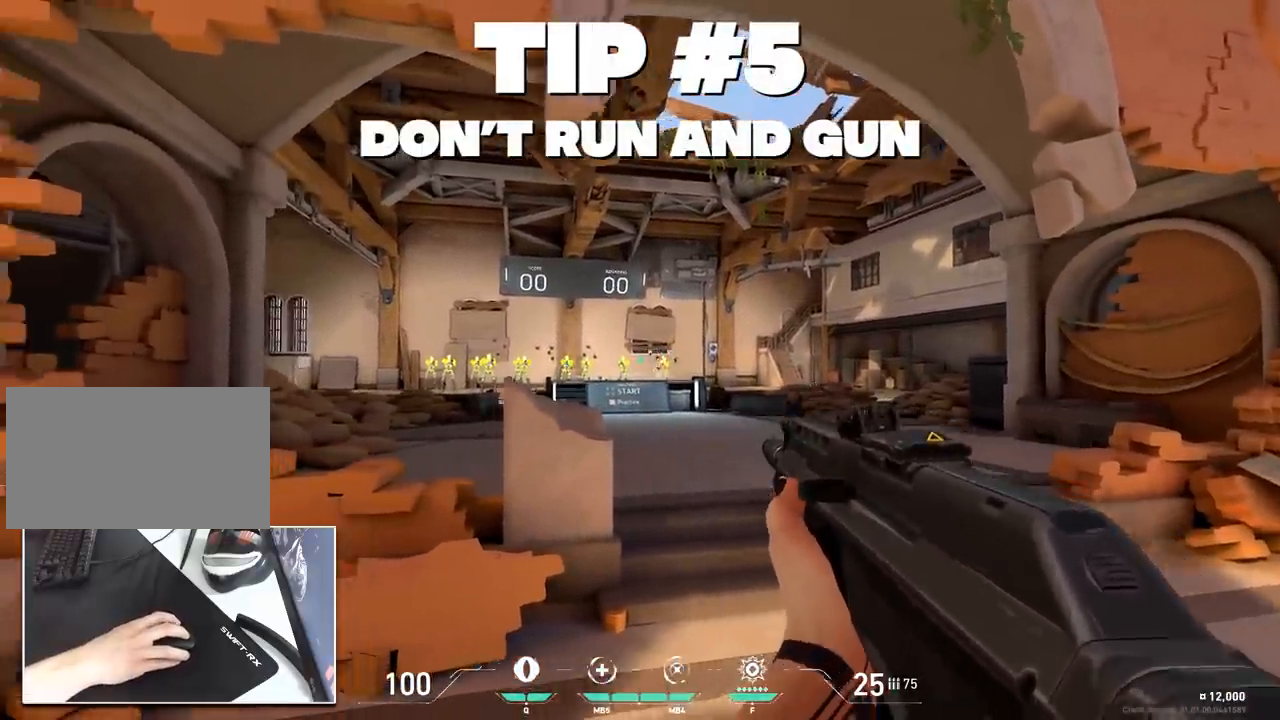
{"keys": ["a", "d"], "mouse": [], "mouse_move": "still", "events": [[150, "d", "down"], [334, "mouse_left", "down"], [434, "mouse_left", "up"]]}
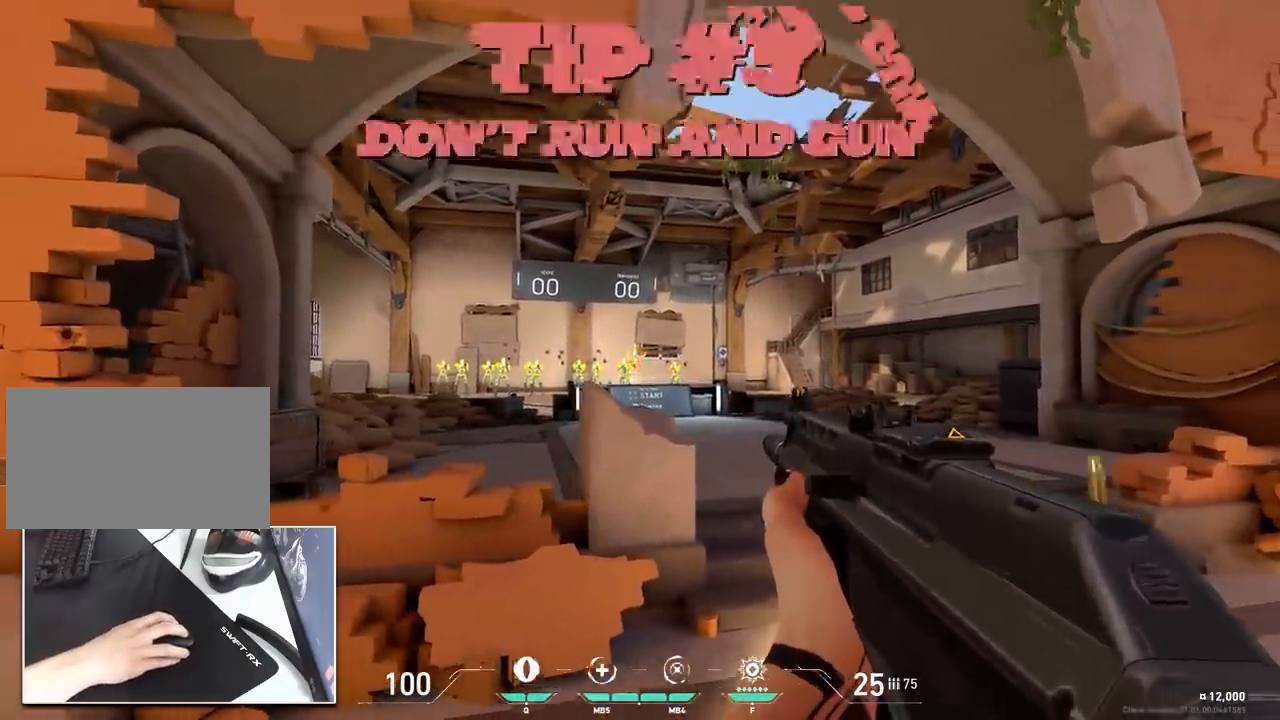
{"keys": ["a", "d"], "mouse": ["left"], "mouse_move": "still", "events": [[33, "a", "up"], [267, "a", "down"], [400, "mouse_left", "down"]]}
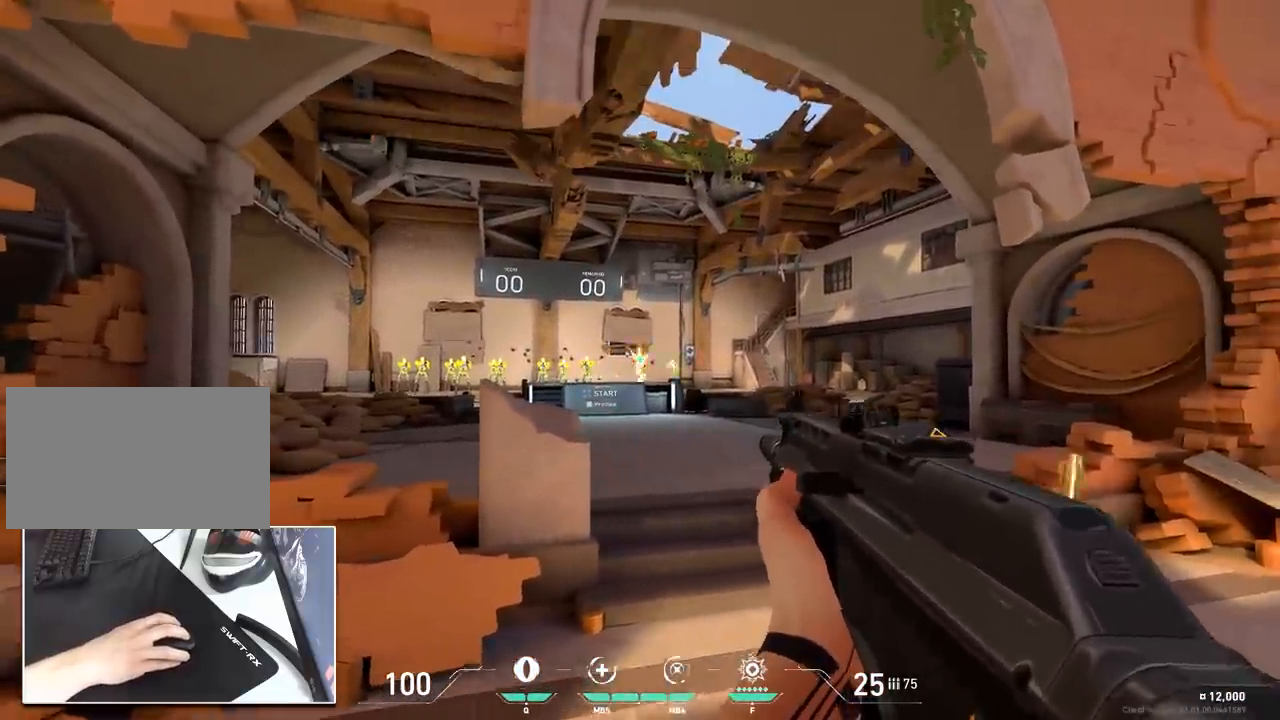
{"keys": ["a", "d"], "mouse": [], "mouse_move": "still", "events": [[50, "mouse_left", "up"], [134, "a", "up"], [417, "a", "down"]]}
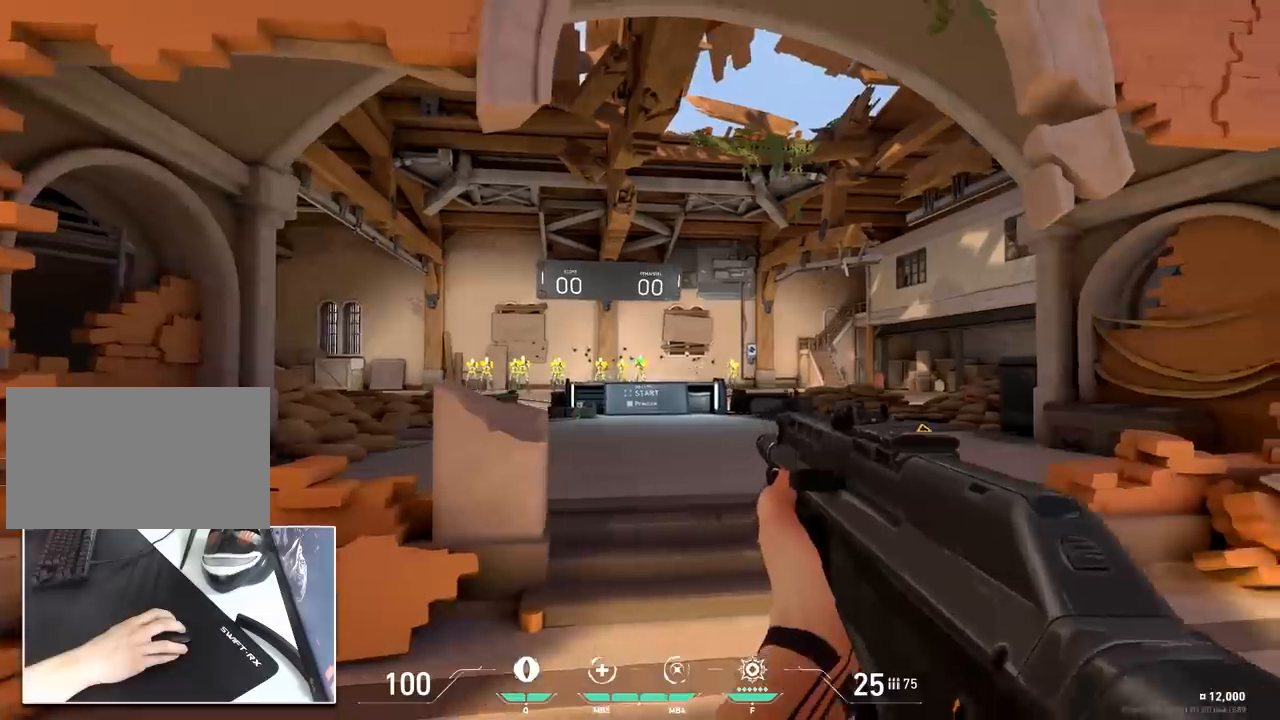
{"keys": ["a"], "mouse": [], "mouse_move": "still", "events": [[66, "mouse_left", "down"], [200, "mouse_left", "up"], [300, "d", "up"]]}
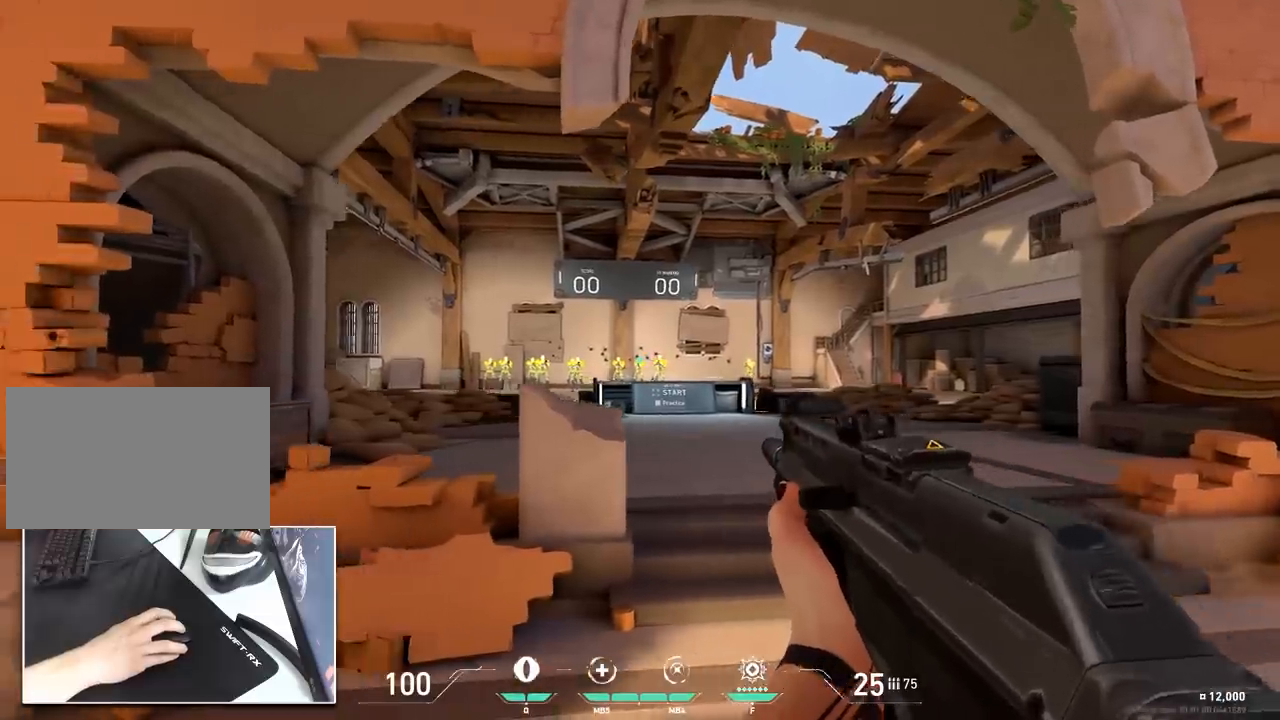
{"keys": ["d"], "mouse": [], "mouse_move": "right", "events": [[33, "d", "down"], [217, "mouse_left", "down"], [317, "mouse_left", "up"], [451, "a", "up"]]}
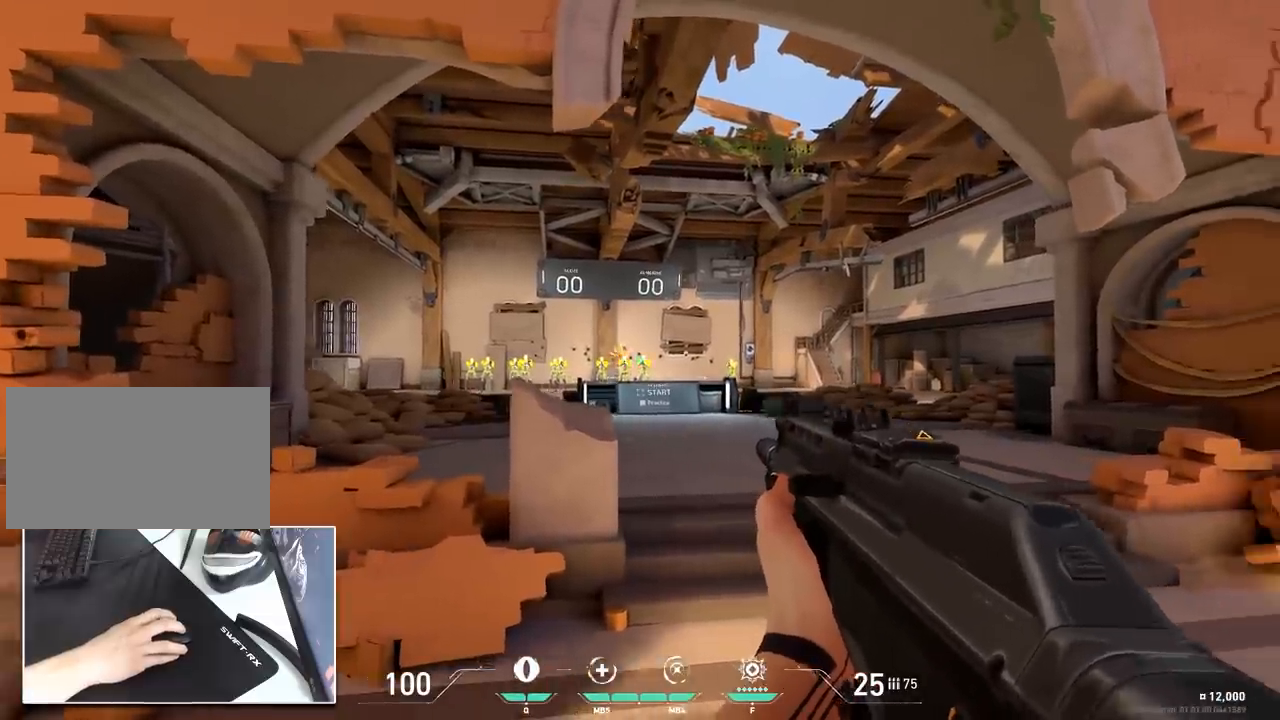
{"keys": ["a", "d"], "mouse": [], "mouse_move": "left", "events": [[83, "a", "down"], [133, "mouse_left", "down"], [283, "mouse_left", "up"]]}
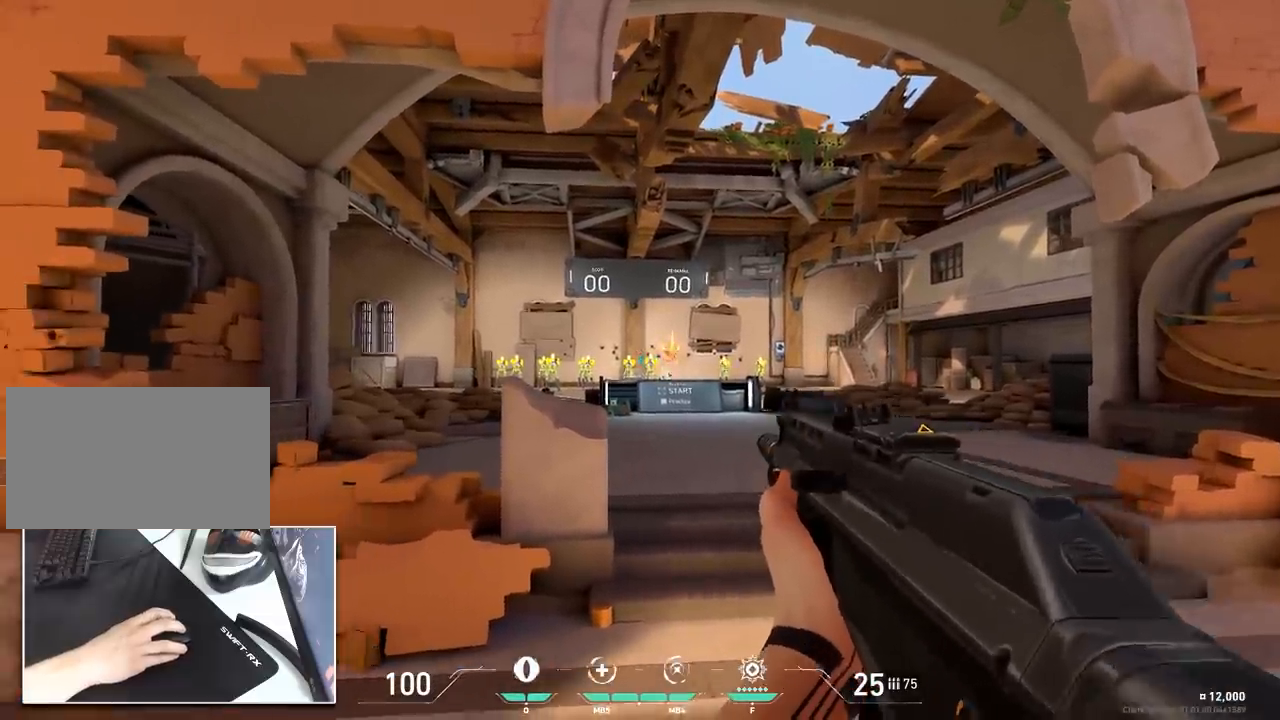
{"keys": ["a"], "mouse": [], "mouse_move": "still", "events": [[100, "mouse_left", "down"], [250, "d", "up"], [250, "mouse_left", "up"]]}